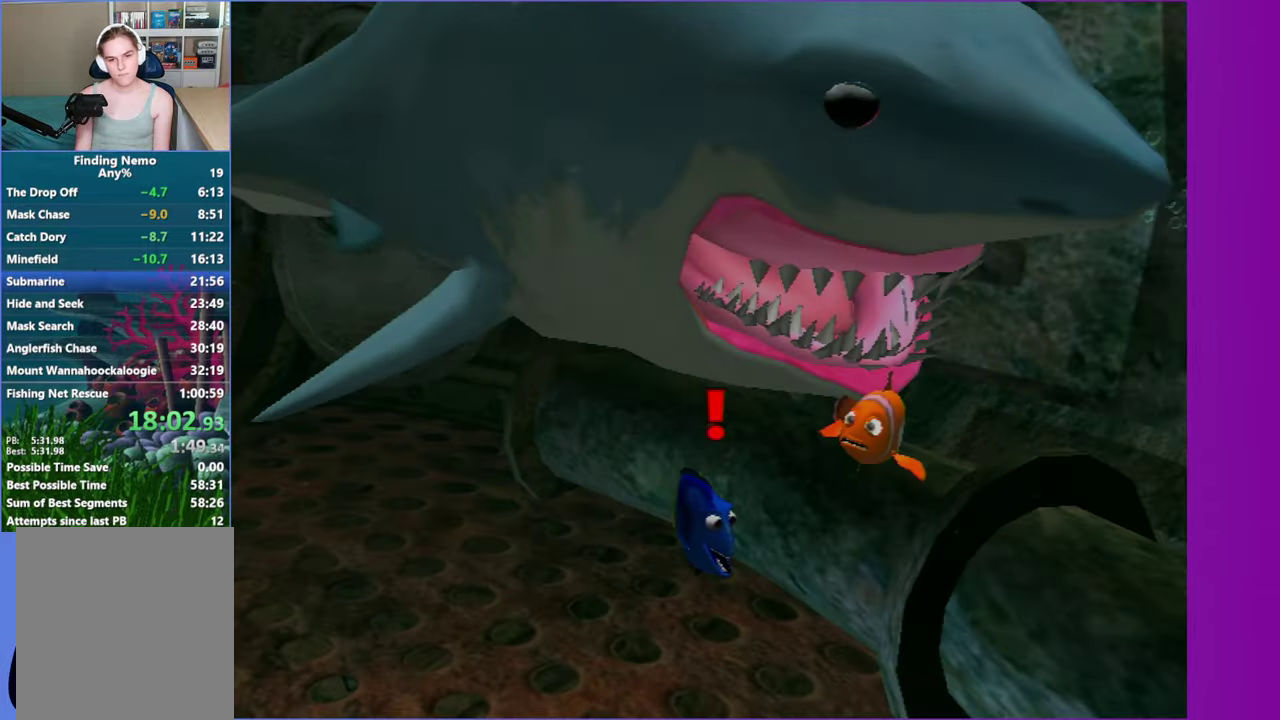
Gameplay with a controller (Xbox layout); each line is a JSON object with the inputs held at the frame after it. "events" lists button and stick changes between this image and that frame as [ms after this image, input, new state], when the widget could be followed in between. Not read: L3 R3.
{"buttons": [], "left_stick": "center", "right_stick": "center", "events": [[100, "A", "down"], [217, "A", "up"], [317, "A", "down"], [400, "left_stick", "center"], [450, "A", "up"]]}
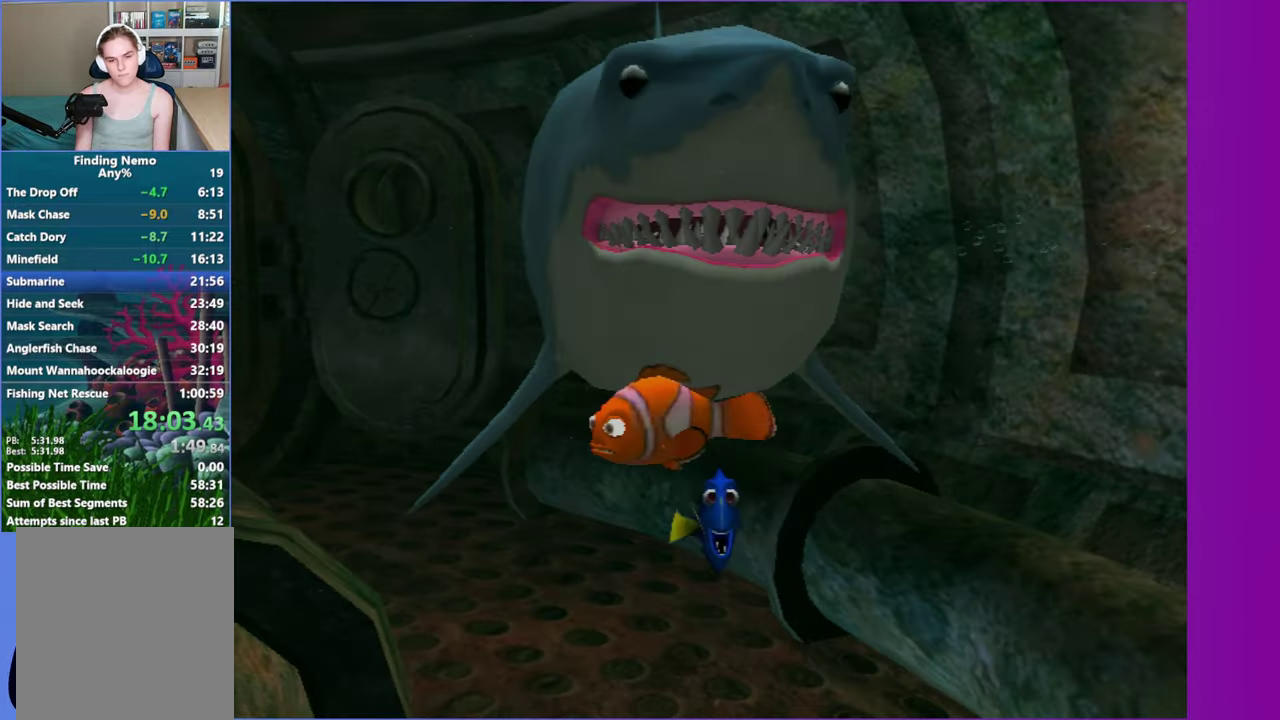
{"buttons": [], "left_stick": "right", "right_stick": "center", "events": [[83, "A", "down"], [217, "A", "up"], [333, "A", "down"], [400, "left_stick", "right"], [450, "A", "up"]]}
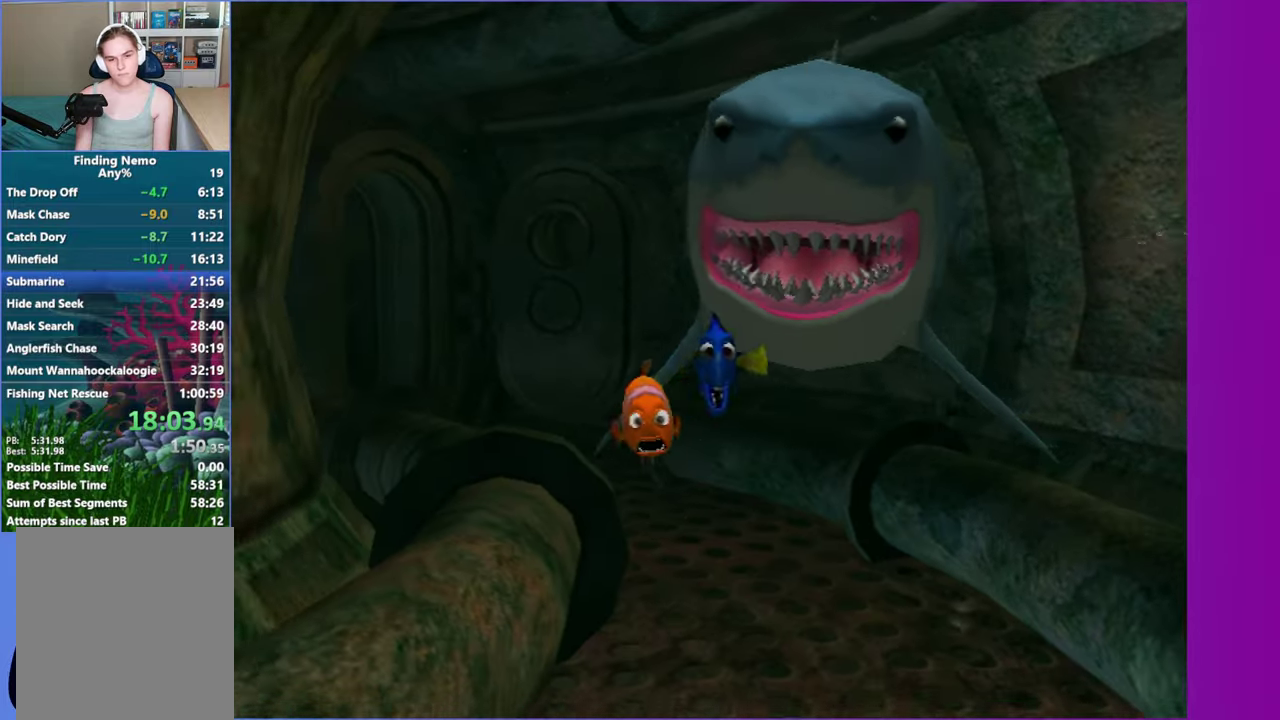
{"buttons": ["A"], "left_stick": "right", "right_stick": "center", "events": [[50, "A", "down"], [67, "left_stick", "center"], [167, "A", "up"], [250, "A", "down"], [317, "left_stick", "right"], [383, "A", "up"], [467, "A", "down"]]}
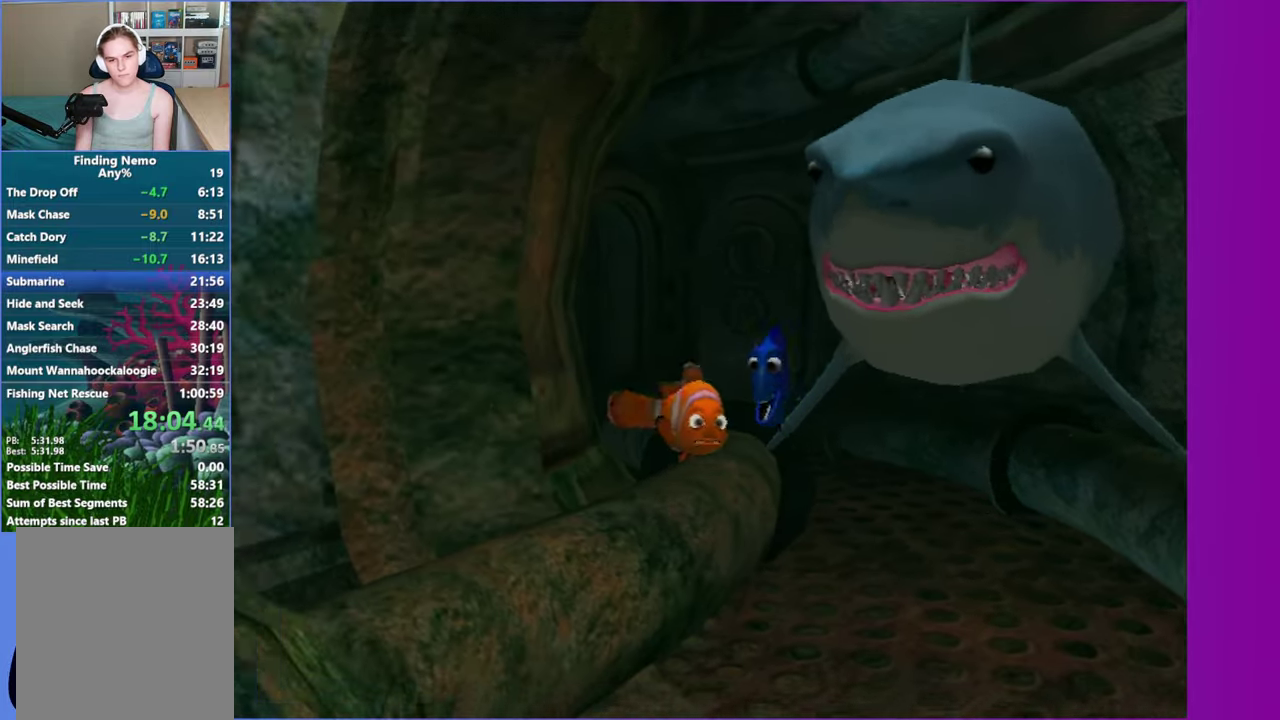
{"buttons": ["A"], "left_stick": "center", "right_stick": "center", "events": [[100, "A", "up"], [233, "A", "down"], [233, "left_stick", "center"], [333, "A", "up"], [433, "A", "down"]]}
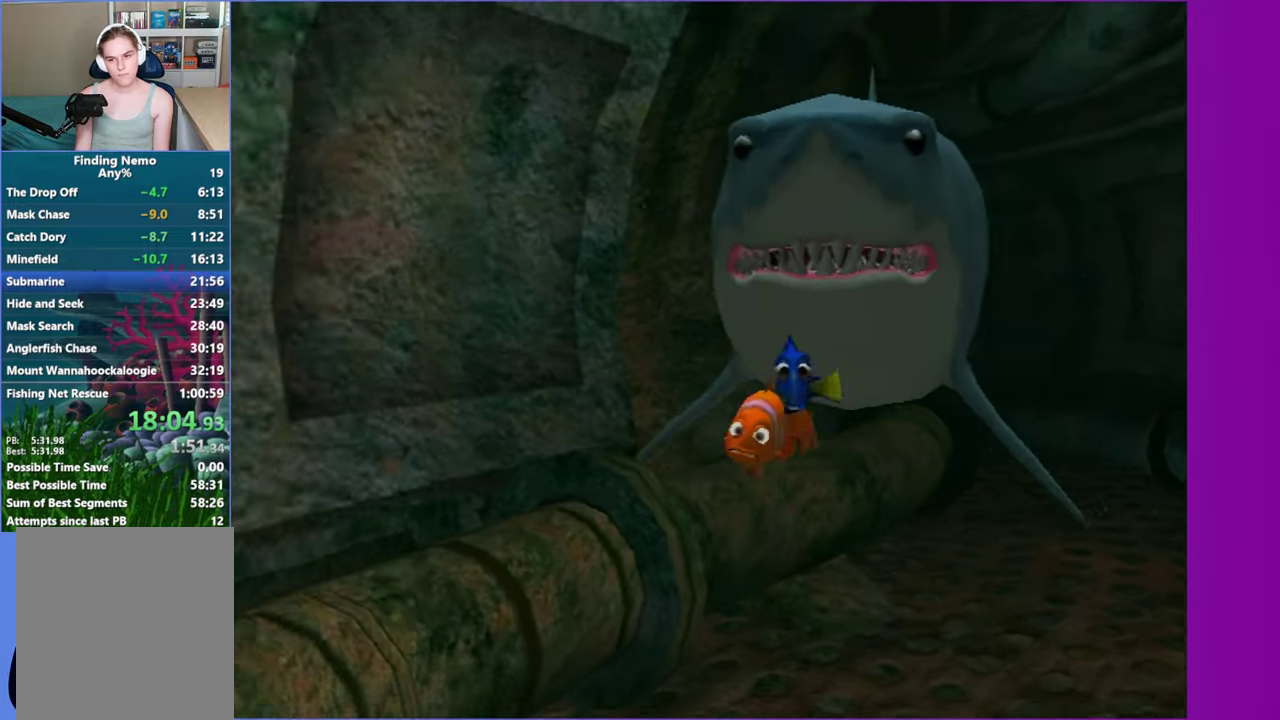
{"buttons": [], "left_stick": "down-right", "right_stick": "center", "events": [[50, "A", "up"], [167, "A", "down"], [283, "A", "up"], [383, "A", "down"], [383, "left_stick", "down-right"], [467, "A", "up"]]}
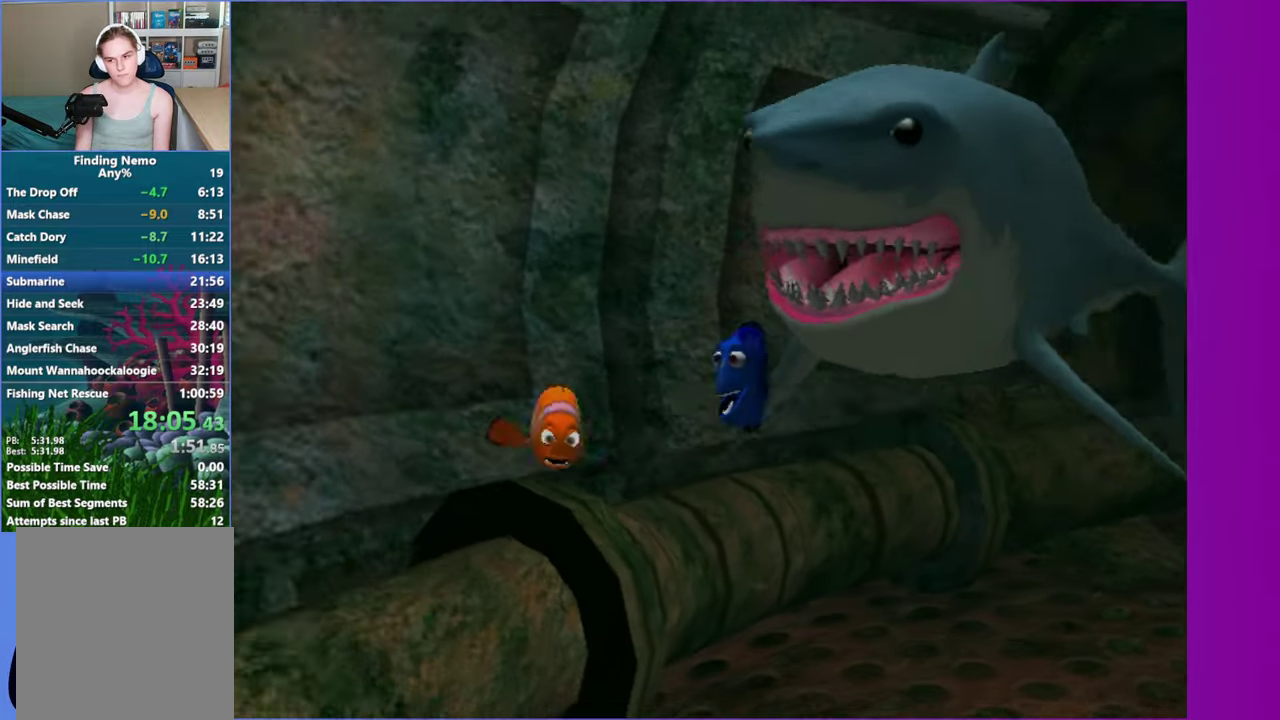
{"buttons": [], "left_stick": "center", "right_stick": "center", "events": [[17, "left_stick", "right"], [67, "A", "down"], [200, "A", "up"], [300, "A", "down"], [333, "left_stick", "center"], [417, "A", "up"]]}
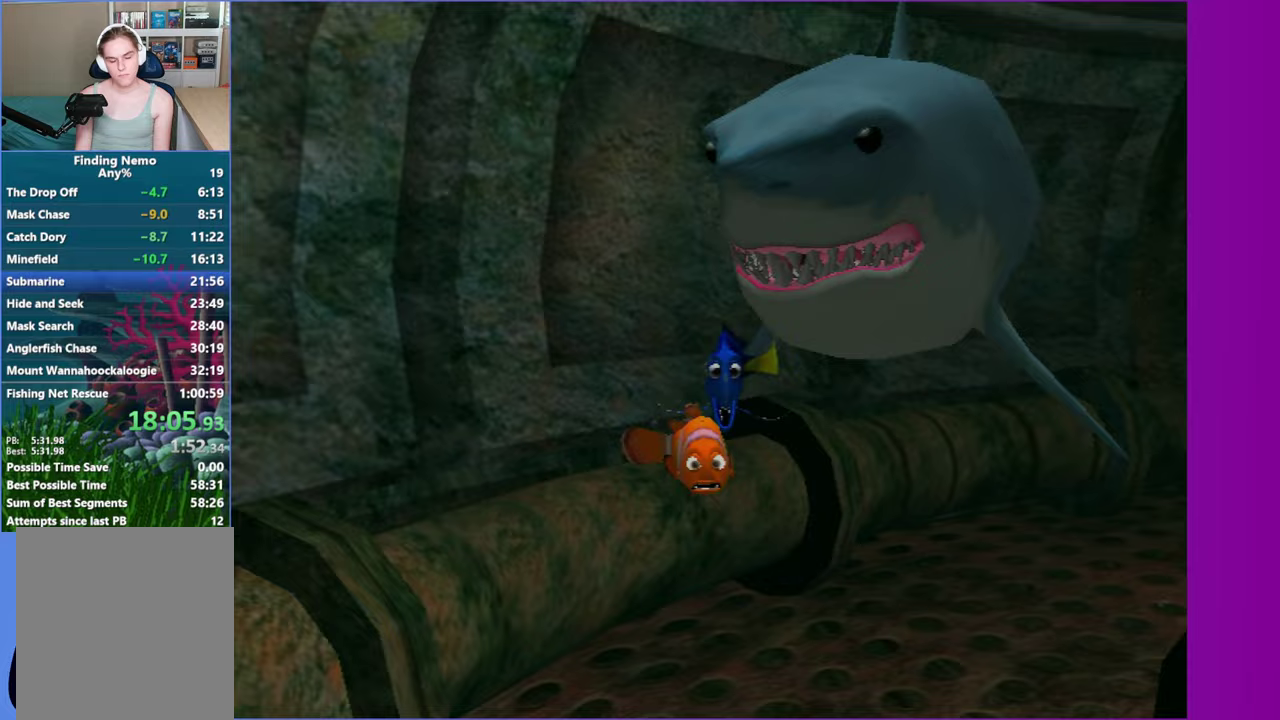
{"buttons": ["A"], "left_stick": "center", "right_stick": "center", "events": [[50, "A", "down"], [150, "A", "up"], [150, "left_stick", "right"], [250, "A", "down"], [383, "A", "up"], [433, "left_stick", "center"], [467, "A", "down"]]}
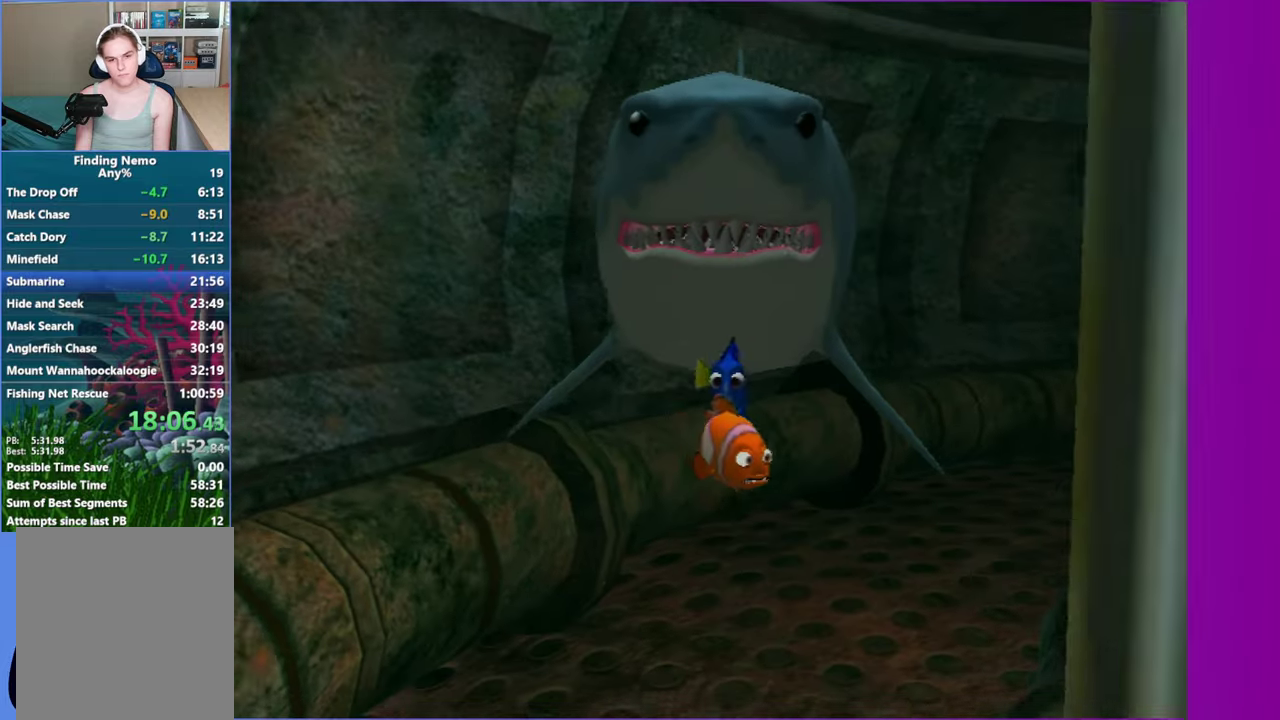
{"buttons": ["A"], "left_stick": "center", "right_stick": "center", "events": [[100, "A", "up"], [183, "A", "down"], [283, "A", "up"], [383, "A", "down"]]}
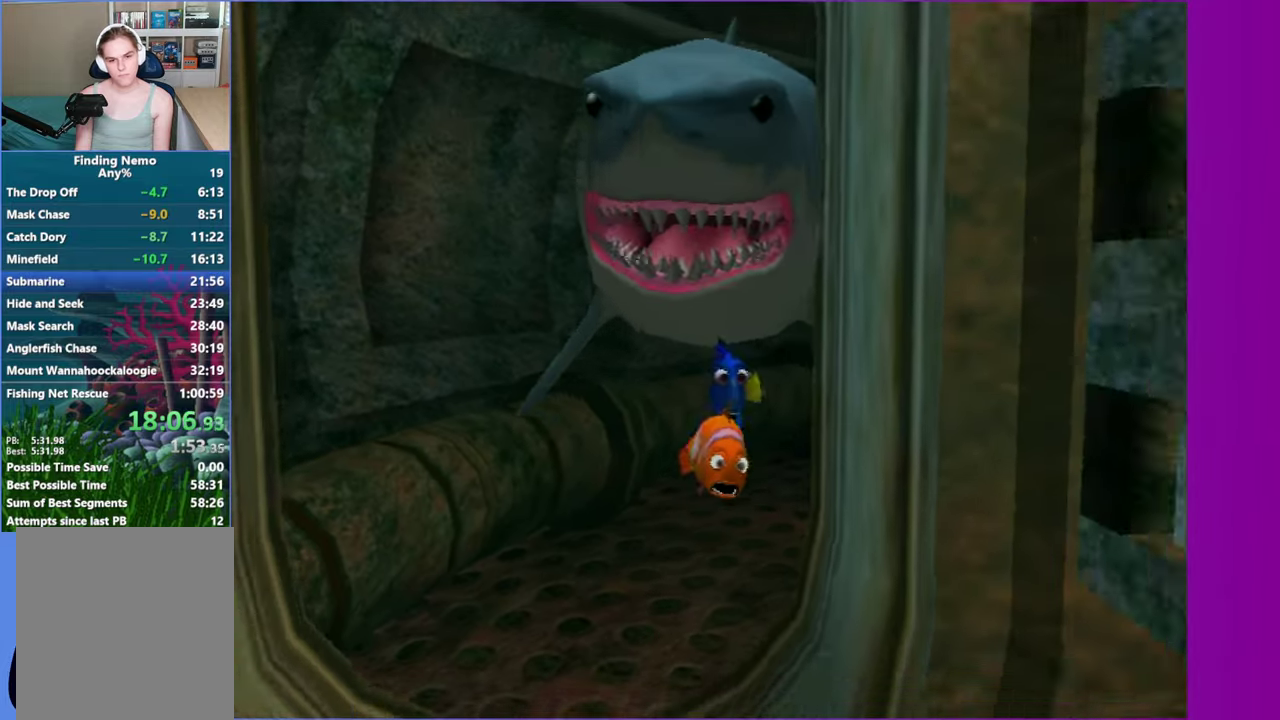
{"buttons": [], "left_stick": "center", "right_stick": "center", "events": [[17, "A", "up"], [100, "A", "down"], [183, "left_stick", "left"], [233, "A", "up"], [267, "left_stick", "up-left"], [350, "A", "down"], [400, "left_stick", "up"], [450, "A", "up"], [450, "left_stick", "center"]]}
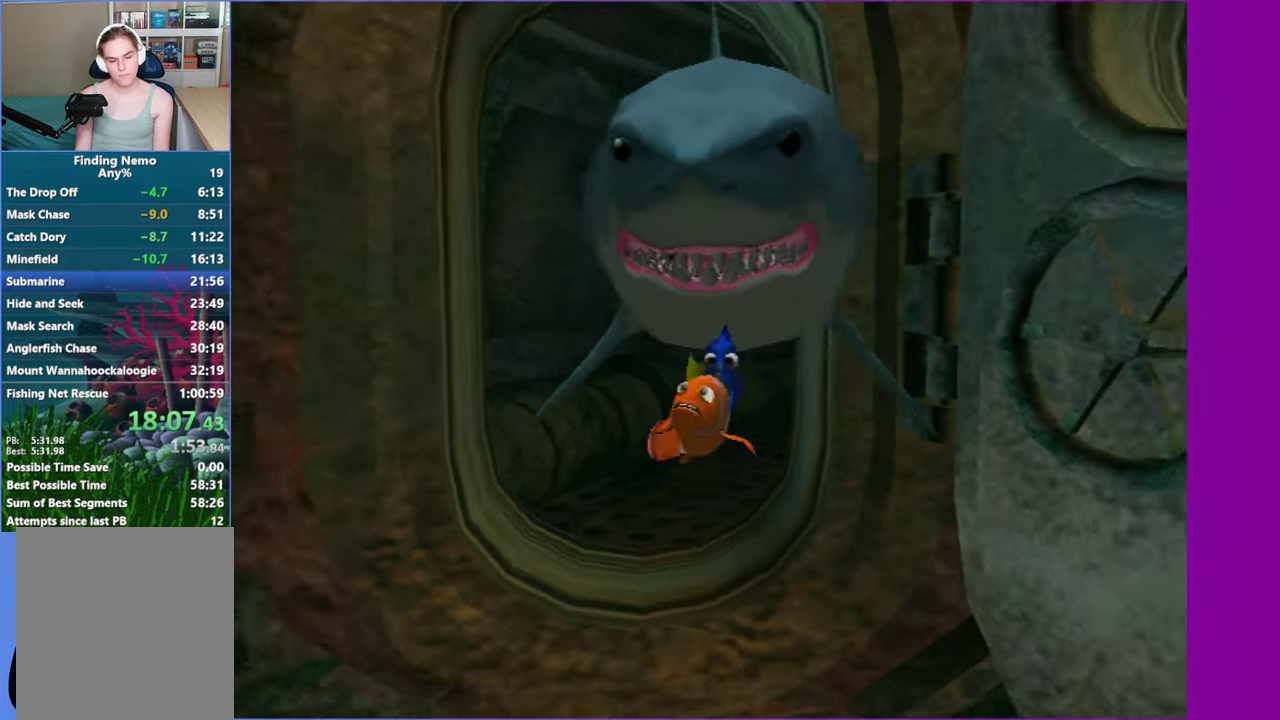
{"buttons": ["A"], "left_stick": "right", "right_stick": "center", "events": [[50, "A", "down"], [167, "A", "up"], [283, "A", "down"], [383, "A", "up"], [400, "left_stick", "right"], [500, "A", "down"]]}
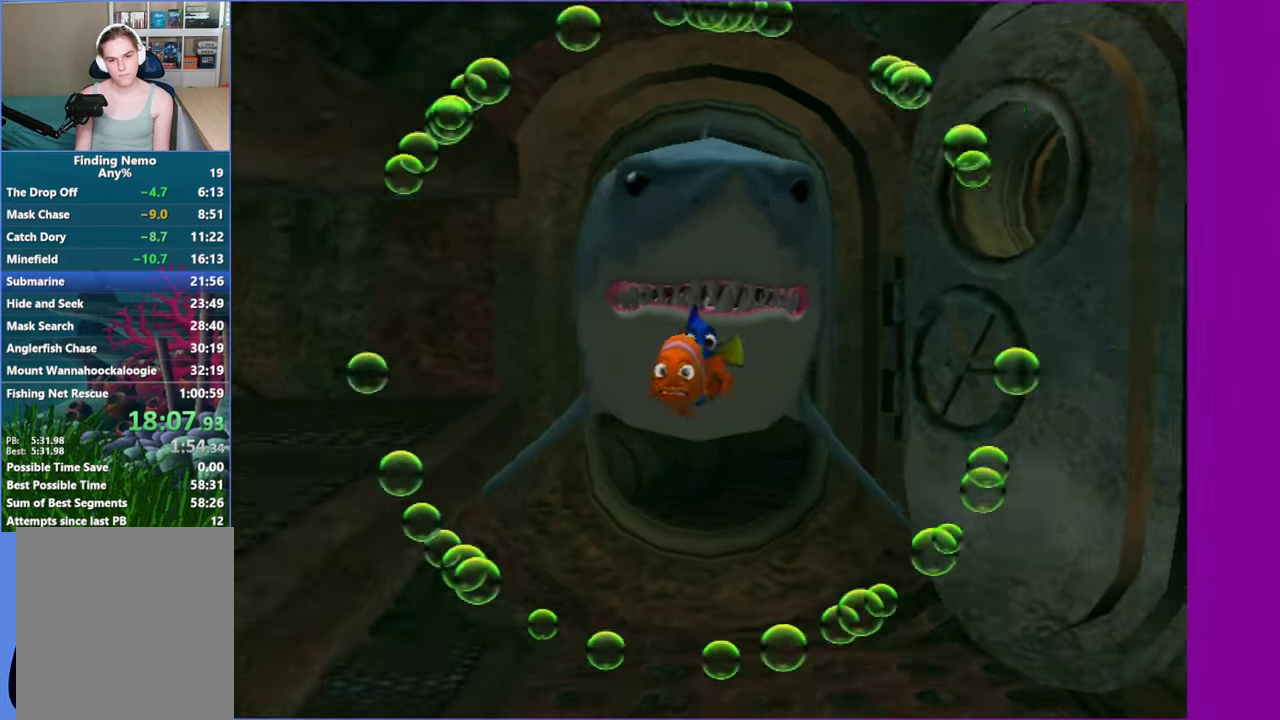
{"buttons": ["A"], "left_stick": "down", "right_stick": "center", "events": [[50, "left_stick", "center"], [117, "A", "up"], [217, "A", "down"], [333, "A", "up"], [433, "A", "down"], [467, "left_stick", "down"]]}
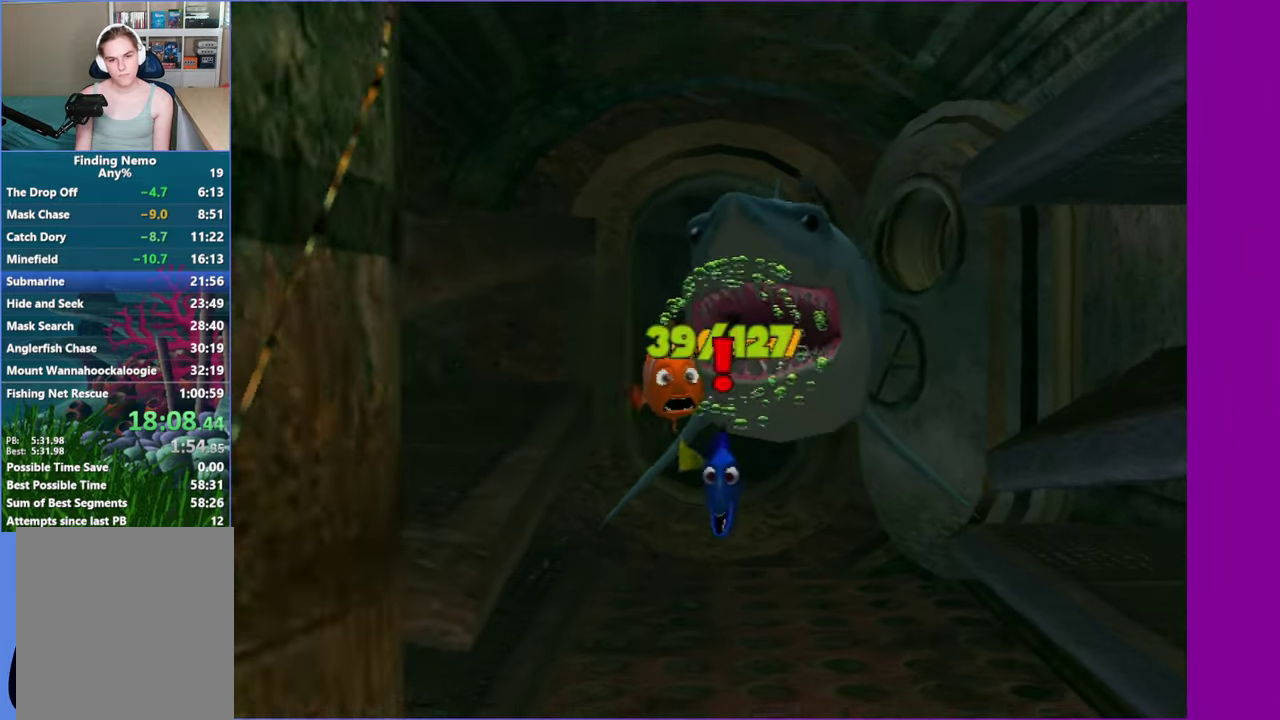
{"buttons": ["A"], "left_stick": "down", "right_stick": "center", "events": [[50, "A", "up"], [183, "A", "down"], [283, "A", "up"], [383, "A", "down"]]}
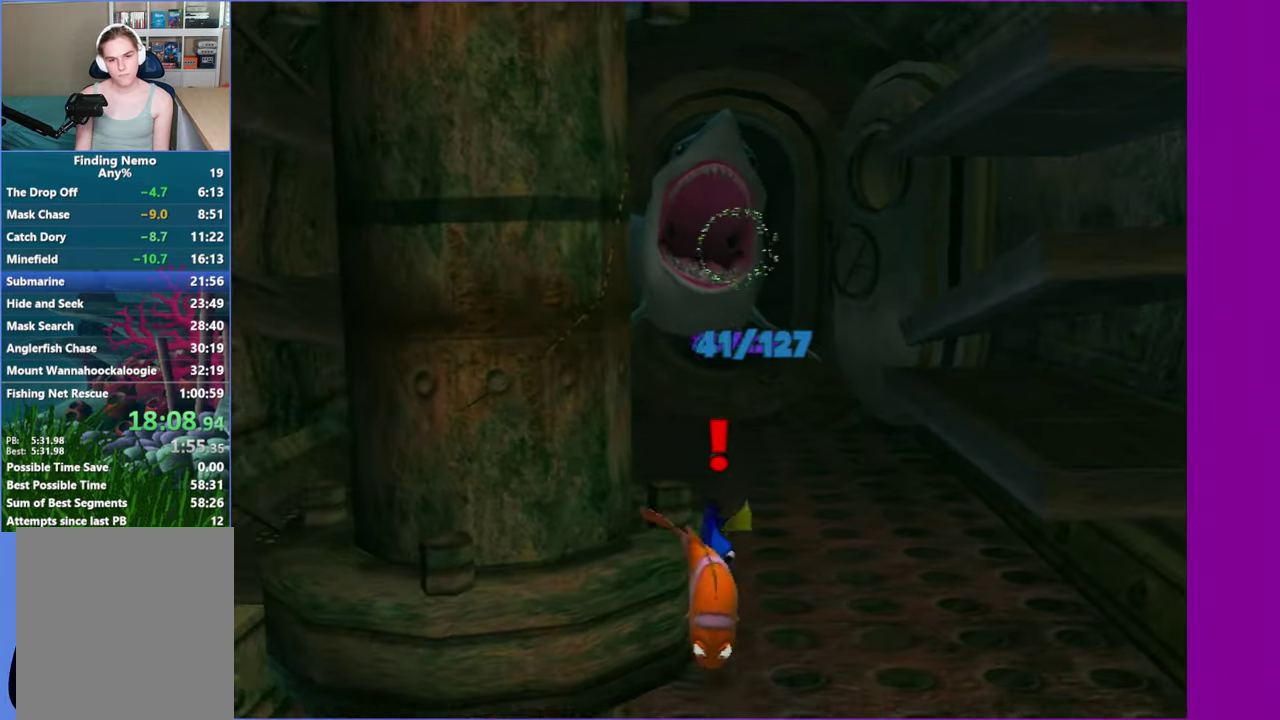
{"buttons": [], "left_stick": "up", "right_stick": "center", "events": [[17, "A", "up"], [117, "A", "down"], [233, "A", "up"], [350, "A", "down"], [450, "A", "up"], [500, "left_stick", "up"]]}
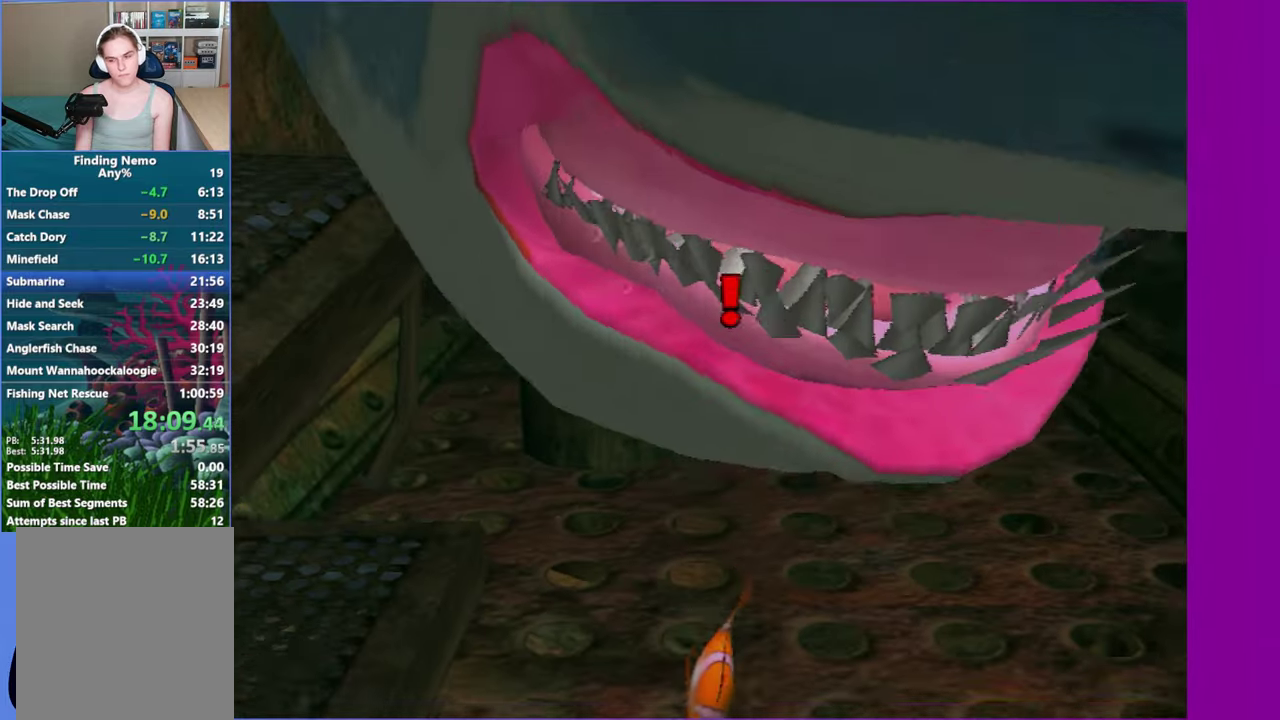
{"buttons": [], "left_stick": "up", "right_stick": "center", "events": [[67, "A", "down"], [183, "A", "up"], [300, "A", "down"], [400, "A", "up"]]}
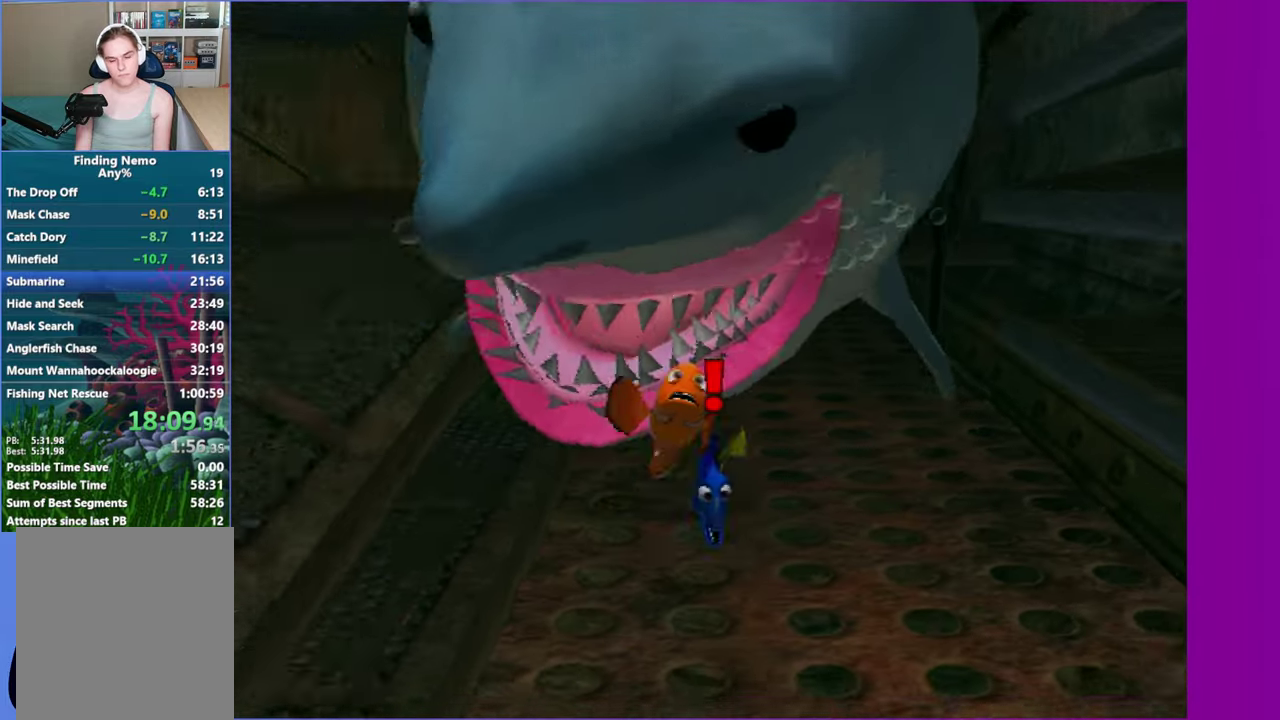
{"buttons": ["A"], "left_stick": "center", "right_stick": "center", "events": [[33, "A", "down"], [50, "left_stick", "center"], [167, "A", "up"], [283, "A", "down"], [383, "A", "up"], [483, "A", "down"]]}
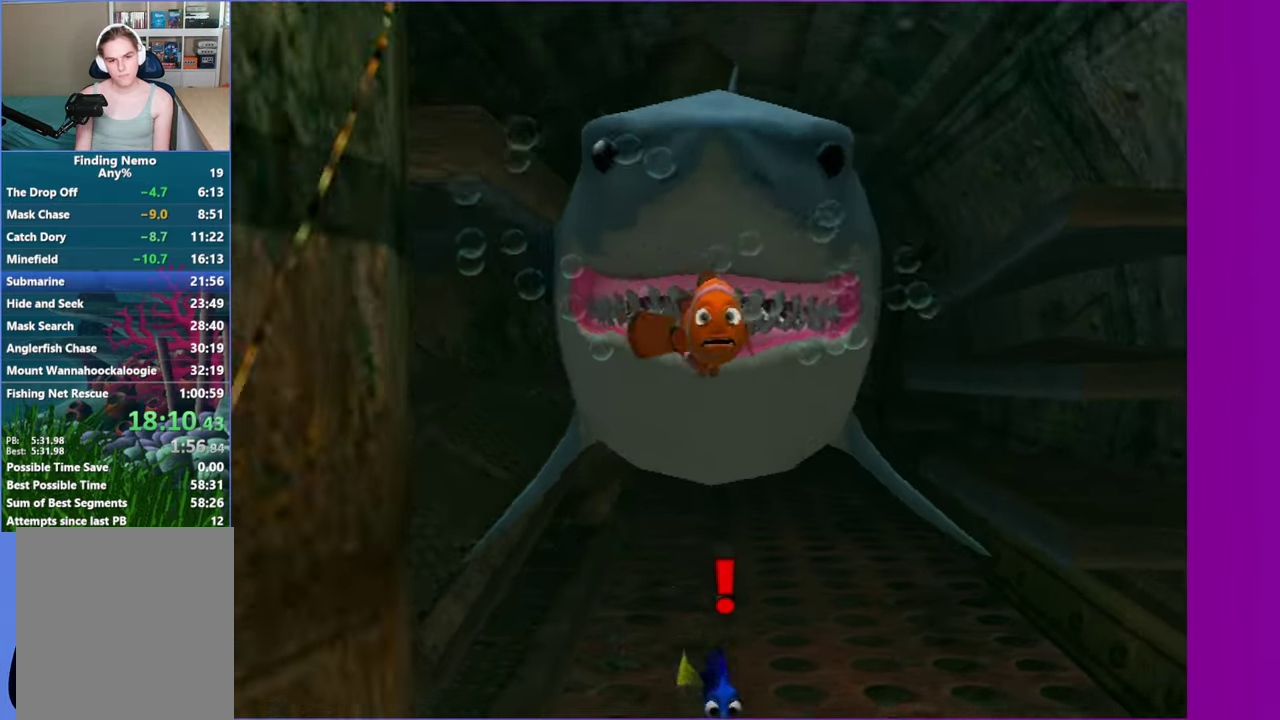
{"buttons": ["A"], "left_stick": "down", "right_stick": "center", "events": [[117, "A", "up"], [217, "A", "down"], [333, "A", "up"], [400, "left_stick", "down"], [417, "A", "down"]]}
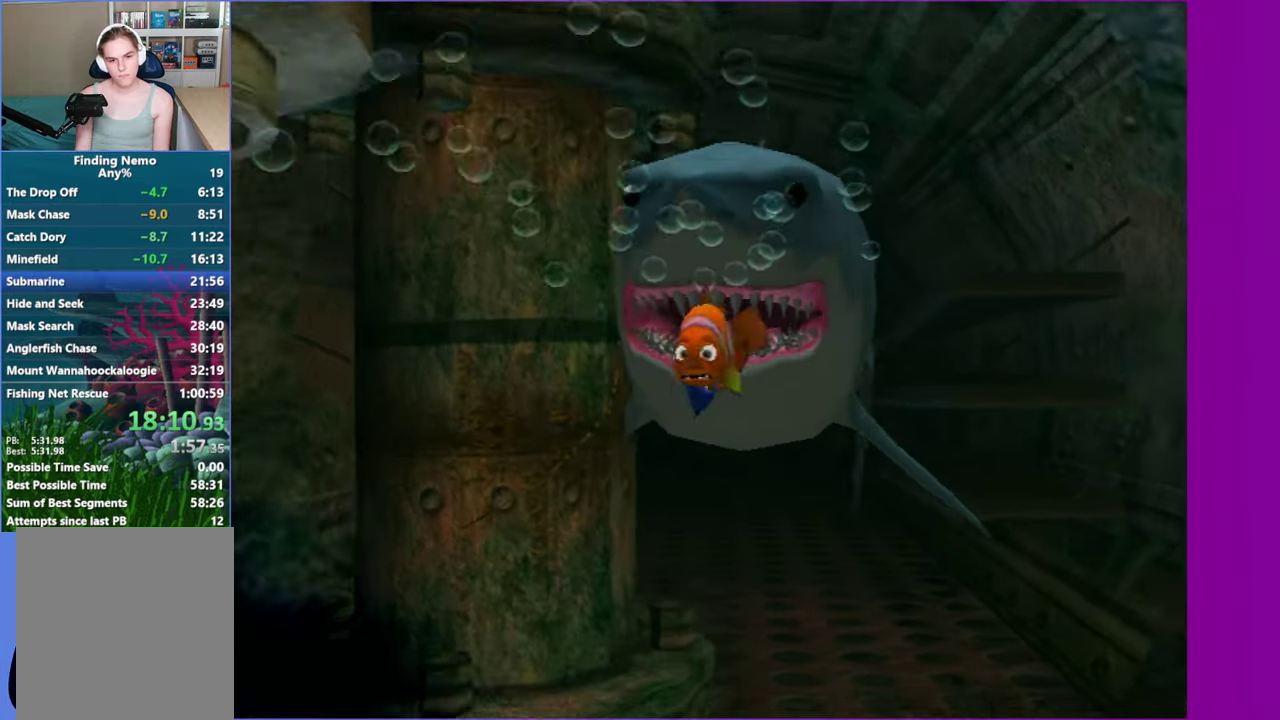
{"buttons": [], "left_stick": "center", "right_stick": "center", "events": [[33, "A", "up"], [33, "left_stick", "center"], [167, "A", "down"], [250, "A", "up"], [367, "A", "down"], [483, "A", "up"]]}
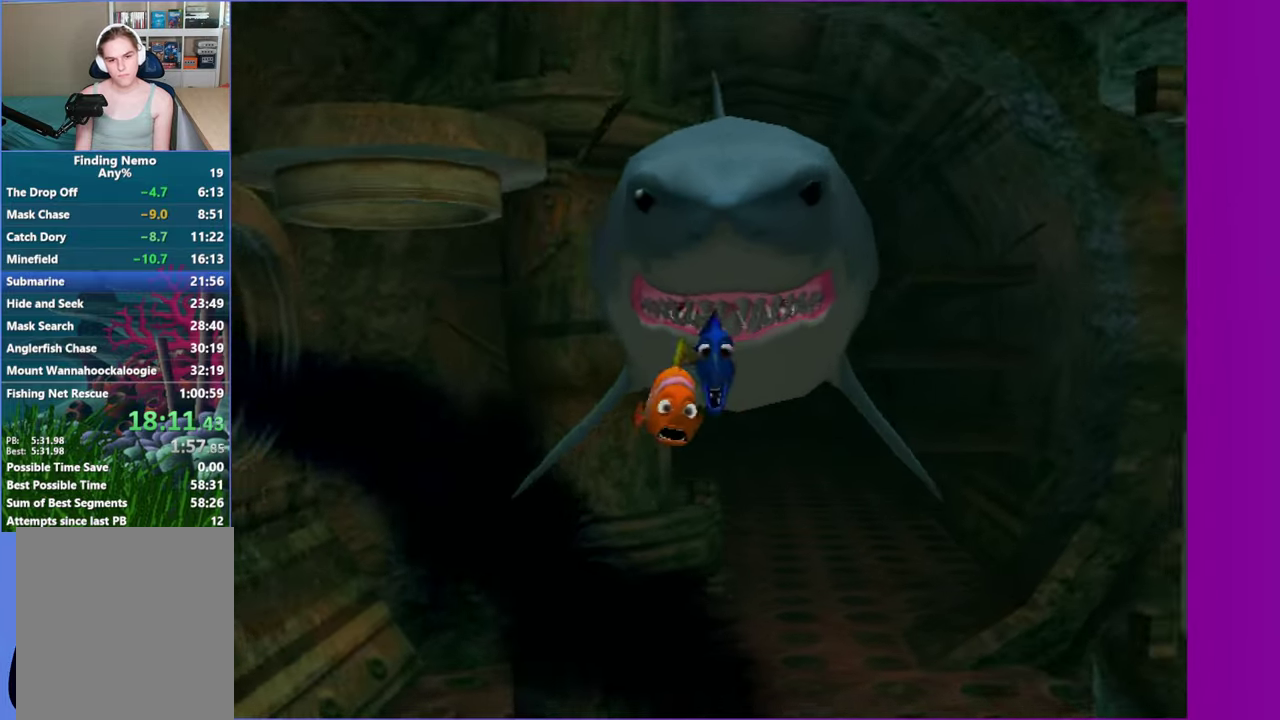
{"buttons": ["A"], "left_stick": "center", "right_stick": "center", "events": [[83, "A", "down"], [200, "A", "up"], [300, "A", "down"], [400, "A", "up"], [500, "A", "down"]]}
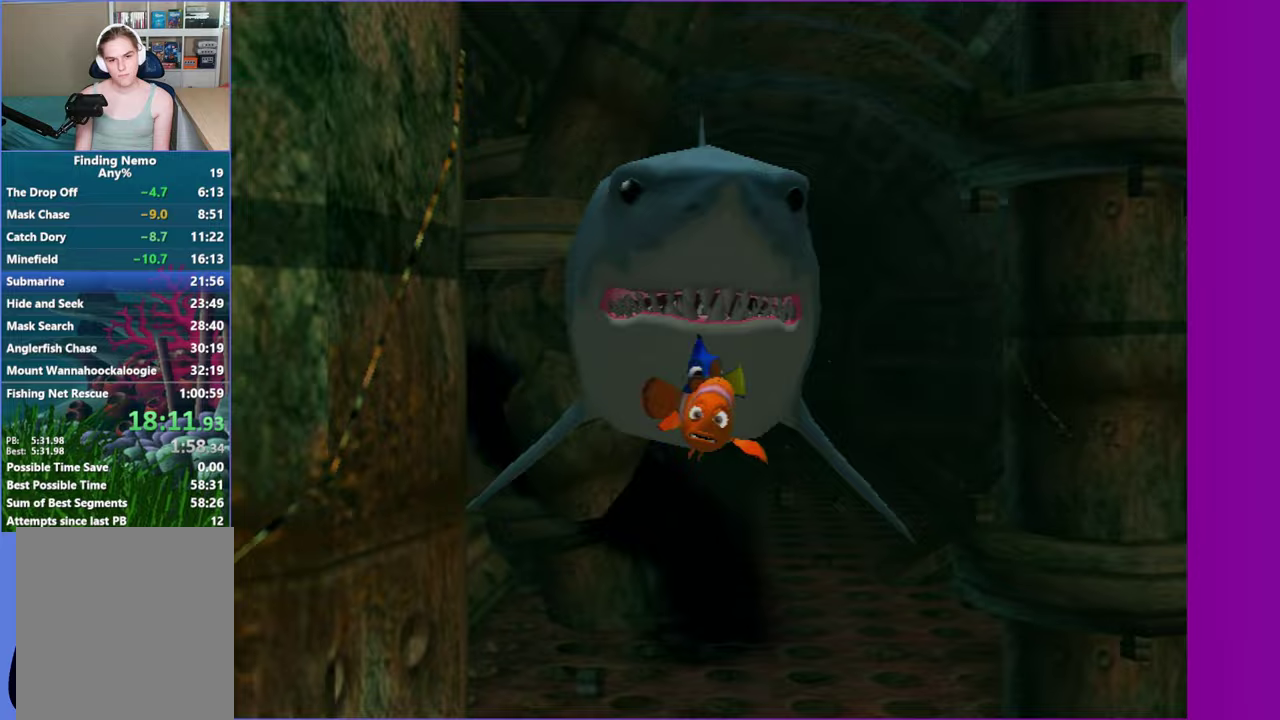
{"buttons": ["A"], "left_stick": "up", "right_stick": "center", "events": [[100, "A", "up"], [217, "A", "down"], [317, "A", "up"], [417, "A", "down"], [417, "left_stick", "up"]]}
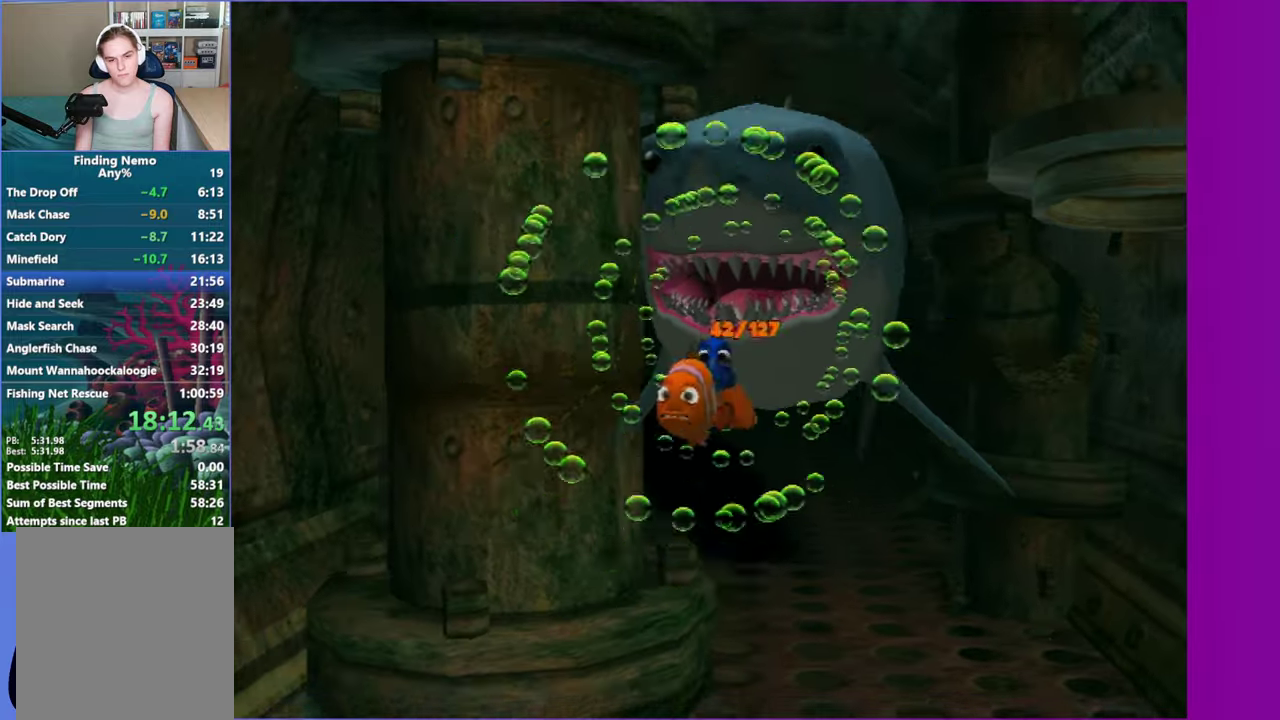
{"buttons": [], "left_stick": "center", "right_stick": "center", "events": [[17, "A", "up"], [33, "left_stick", "center"], [133, "A", "down"], [233, "A", "up"], [333, "A", "down"], [450, "A", "up"]]}
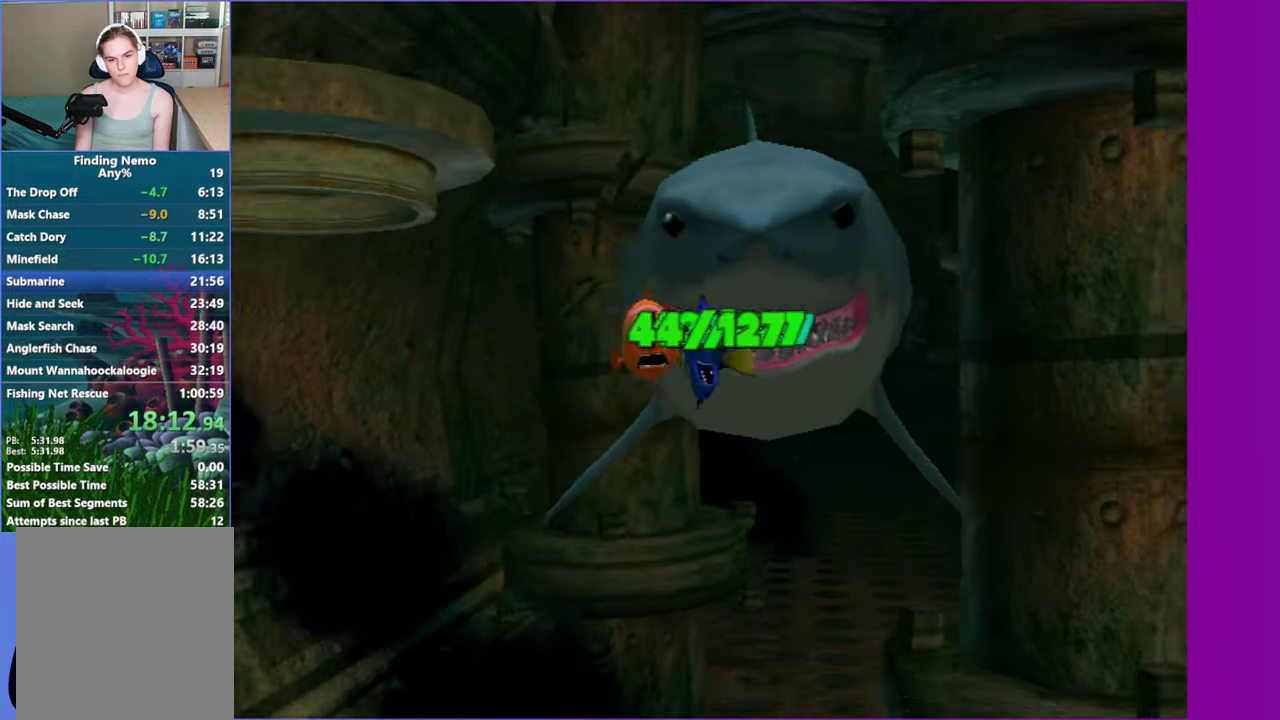
{"buttons": ["A"], "left_stick": "center", "right_stick": "center", "events": [[83, "A", "down"], [183, "A", "up"], [283, "A", "down"], [383, "A", "up"], [500, "A", "down"]]}
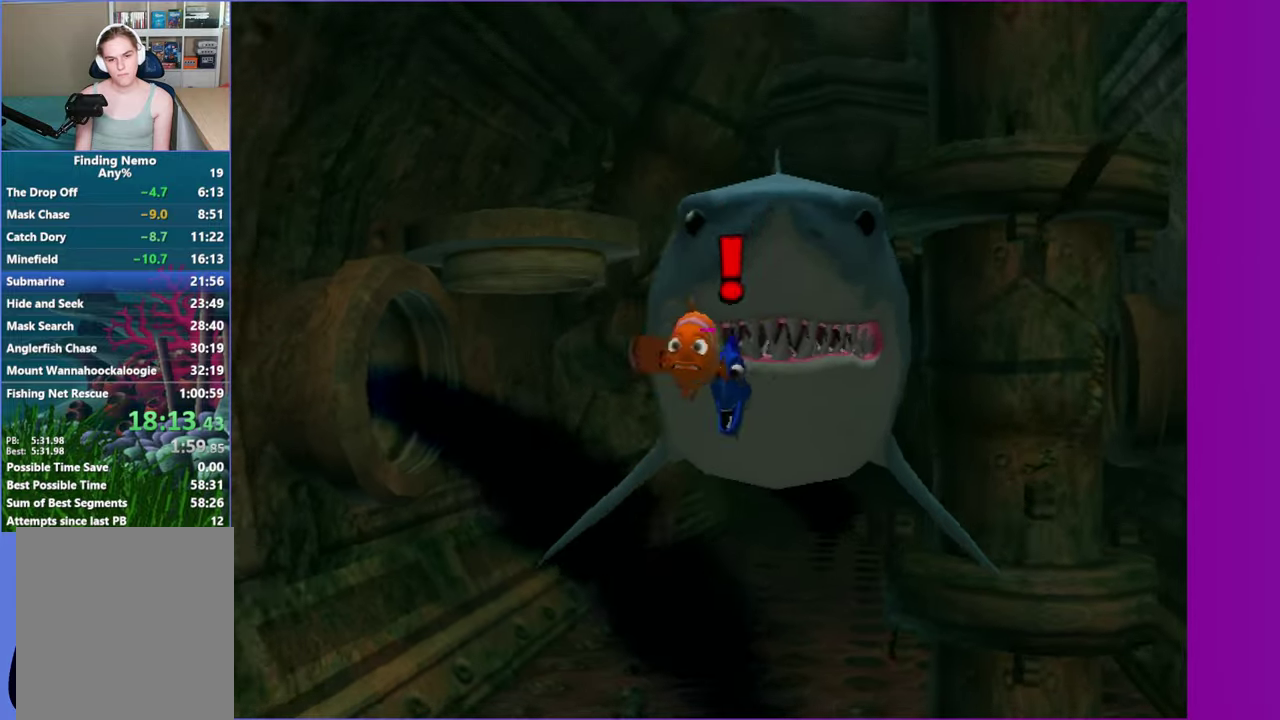
{"buttons": ["A"], "left_stick": "down", "right_stick": "center", "events": [[100, "A", "up"], [200, "A", "down"], [250, "left_stick", "down"], [317, "A", "up"], [417, "A", "down"]]}
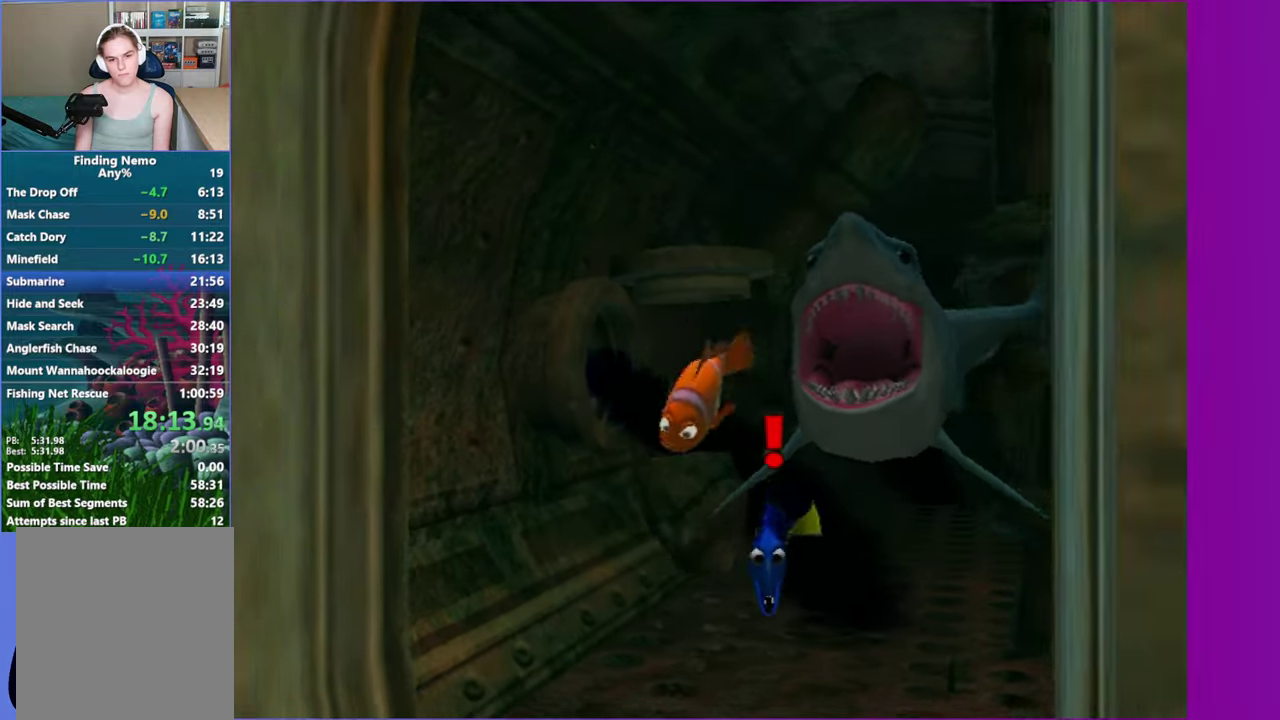
{"buttons": [], "left_stick": "down", "right_stick": "center", "events": [[33, "A", "up"], [150, "A", "down"], [250, "A", "up"], [367, "A", "down"], [467, "A", "up"]]}
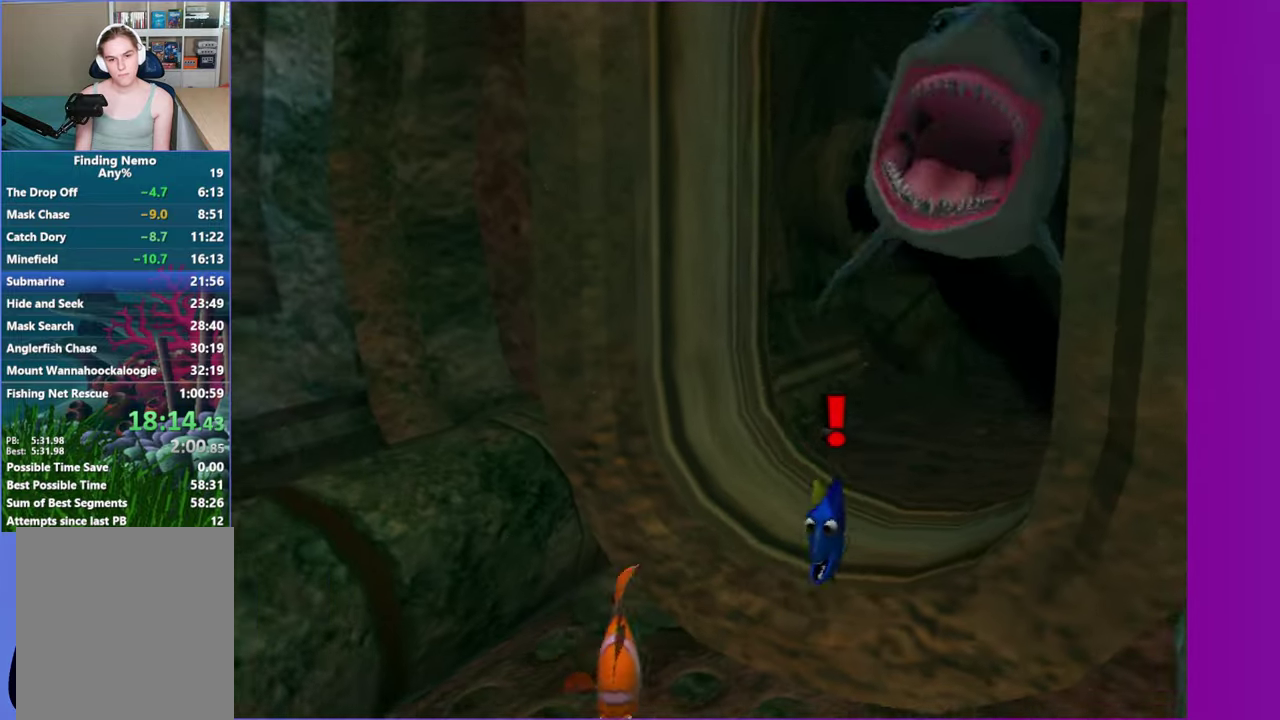
{"buttons": [], "left_stick": "up", "right_stick": "center", "events": [[67, "A", "down"], [133, "left_stick", "up"], [183, "A", "up"], [300, "A", "down"], [417, "A", "up"]]}
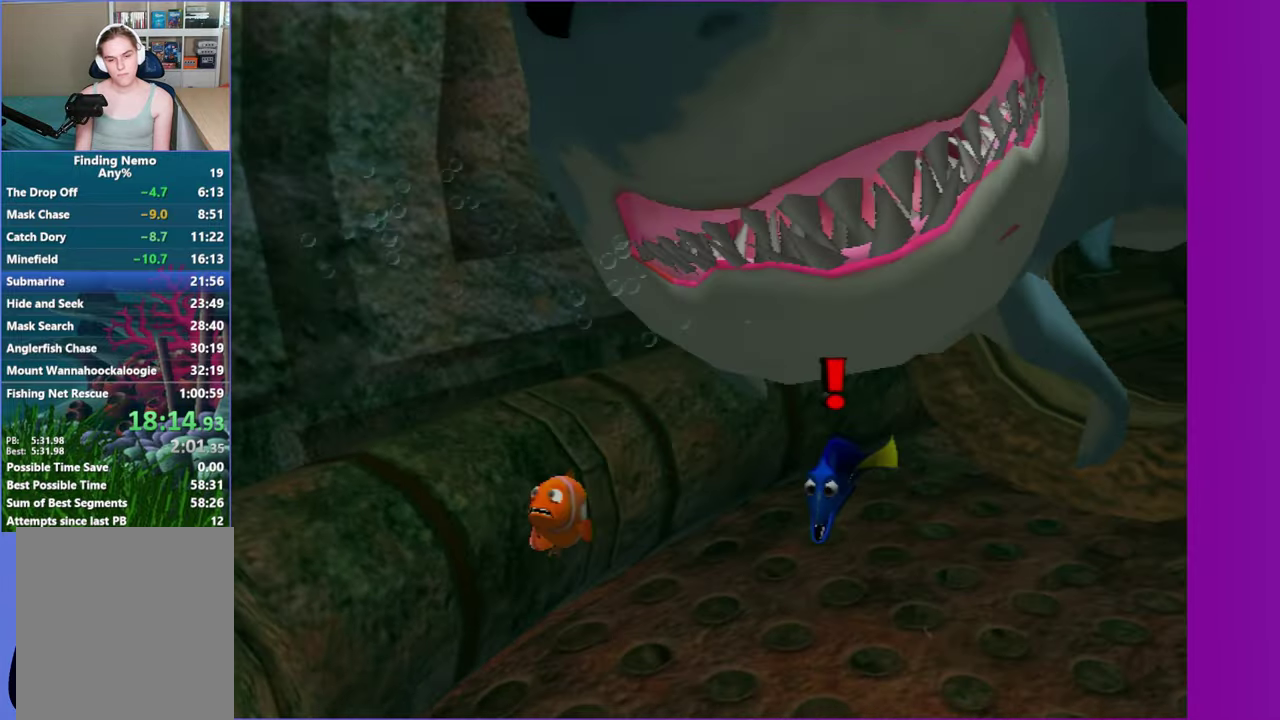
{"buttons": ["A"], "left_stick": "right", "right_stick": "center", "events": [[17, "A", "down"], [117, "left_stick", "up-right"], [133, "A", "up"], [217, "left_stick", "center"], [250, "A", "down"], [350, "A", "up"], [383, "left_stick", "right"], [483, "A", "down"]]}
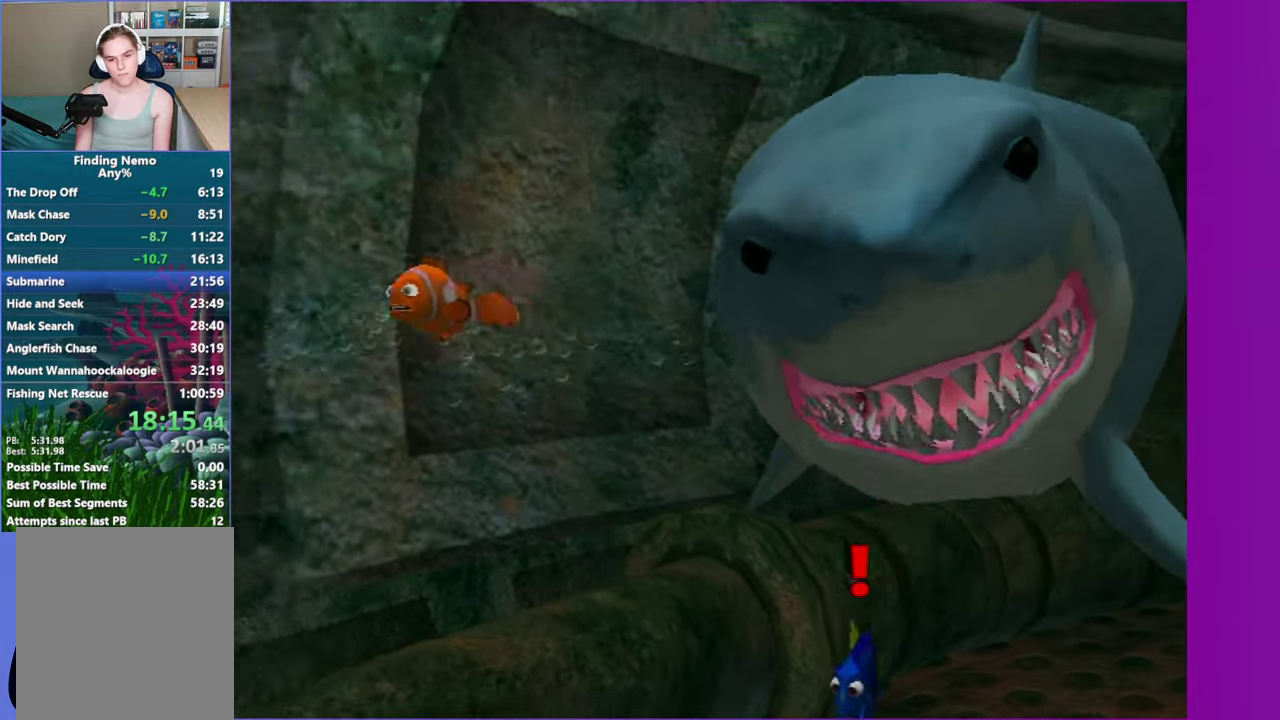
{"buttons": [], "left_stick": "center", "right_stick": "center", "events": [[83, "A", "up"], [383, "A", "down"], [483, "A", "up"], [500, "left_stick", "center"]]}
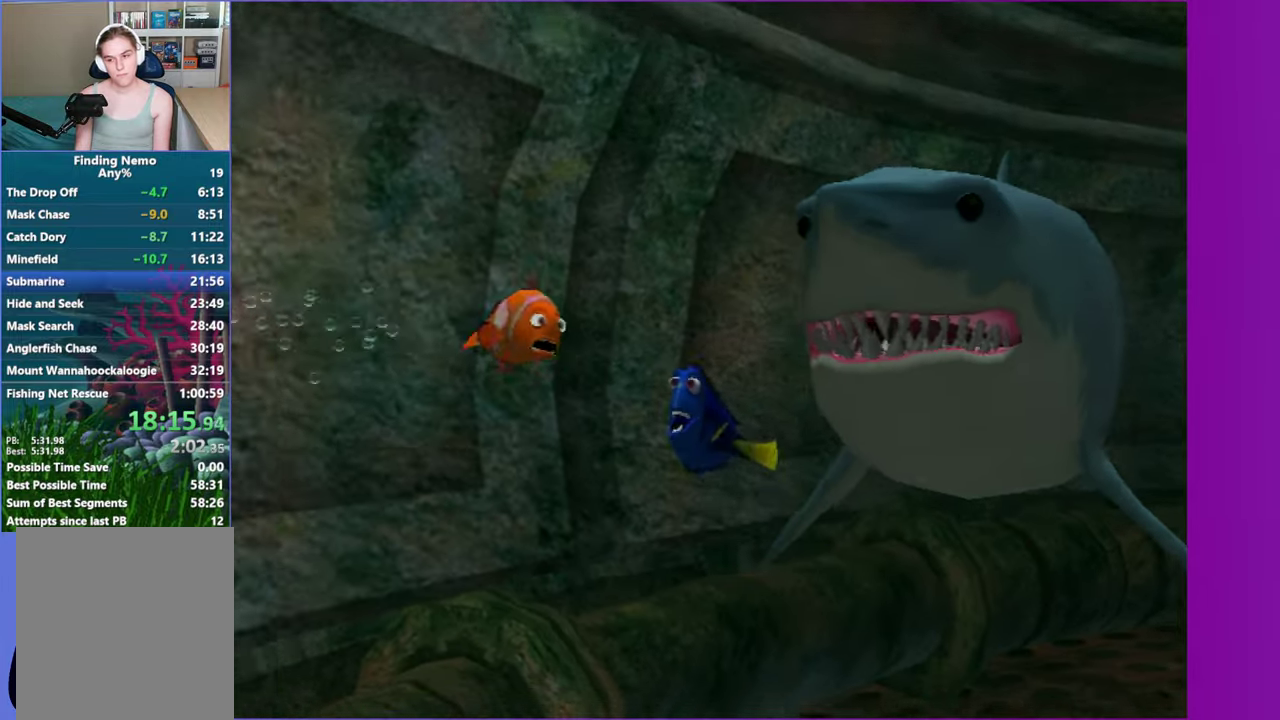
{"buttons": ["A"], "left_stick": "center", "right_stick": "center", "events": [[50, "A", "down"], [200, "A", "up"], [267, "A", "down"], [367, "A", "up"], [483, "A", "down"]]}
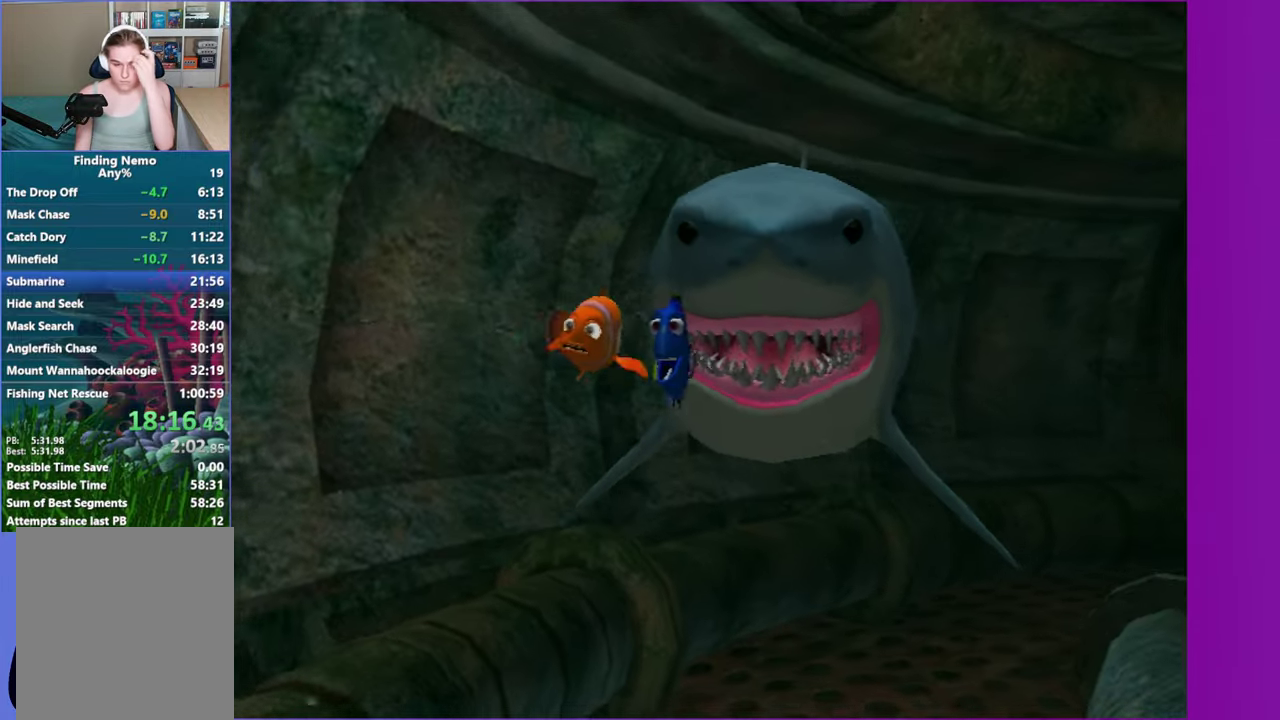
{"buttons": [], "left_stick": "center", "right_stick": "center", "events": [[100, "A", "up"], [167, "A", "down"], [317, "A", "up"], [383, "A", "down"], [500, "A", "up"]]}